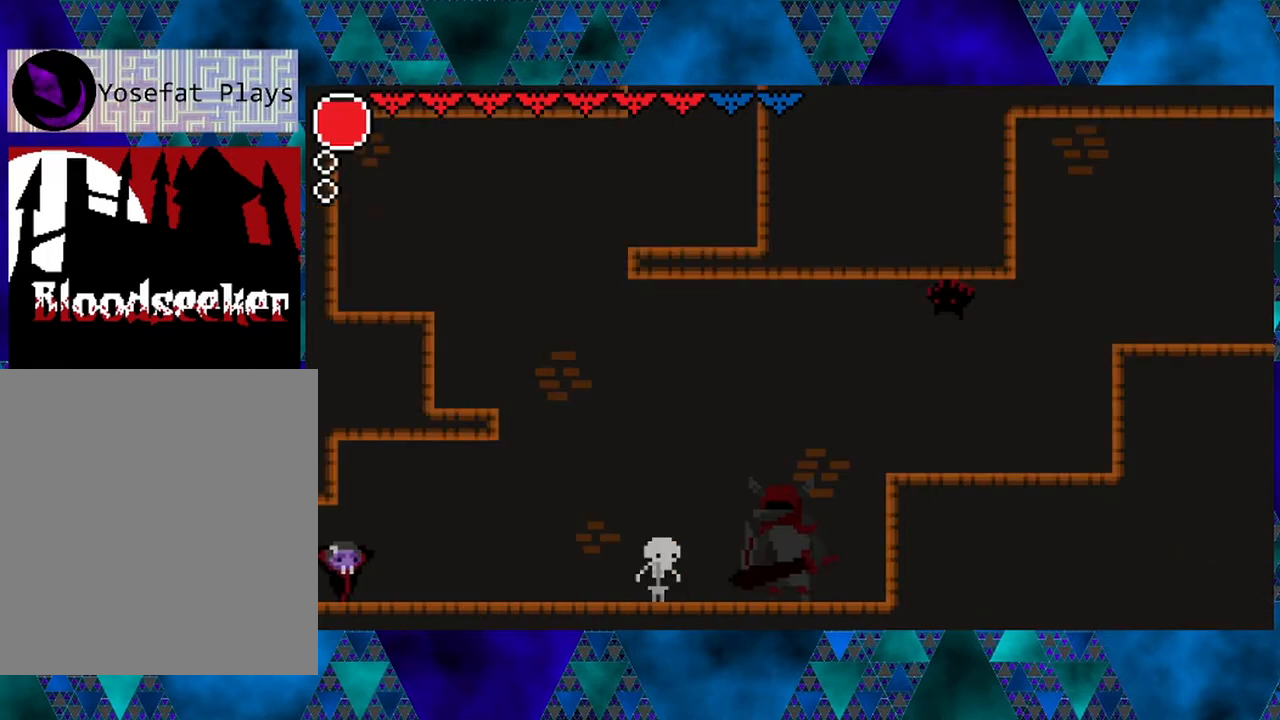
Gameplay with a controller (Nintendo layout); each line is a JSON object with the inputs held at the frame after it. "events" lists button and stick changes between this image and that frame as [ms after this image, input, new state], when the widget could be followed in between. Not read: L3 R3.
{"buttons": ["DPAD_RIGHT"], "left_stick": "center", "right_stick": "center", "events": [[100, "DPAD_RIGHT", "up"], [267, "DPAD_RIGHT", "down"]]}
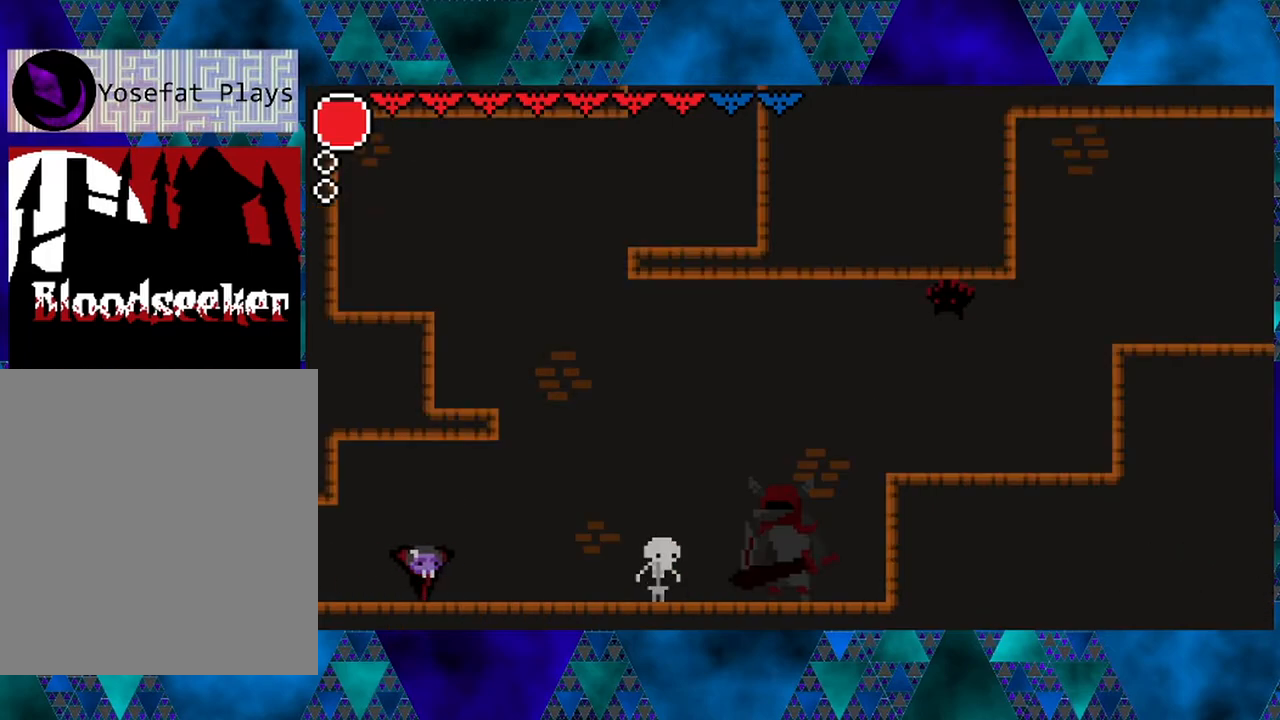
{"buttons": ["DPAD_RIGHT"], "left_stick": "center", "right_stick": "center", "events": []}
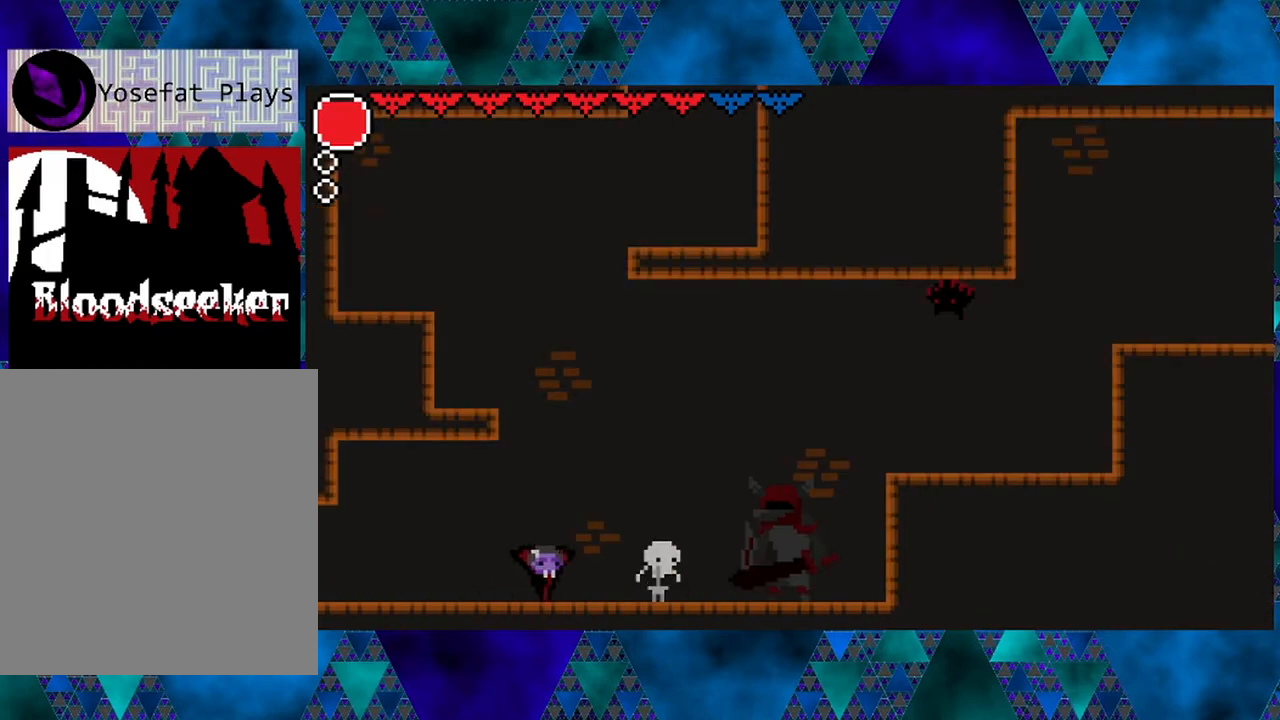
{"buttons": [], "left_stick": "center", "right_stick": "center", "events": [[83, "Y", "down"], [217, "DPAD_RIGHT", "up"], [250, "Y", "up"]]}
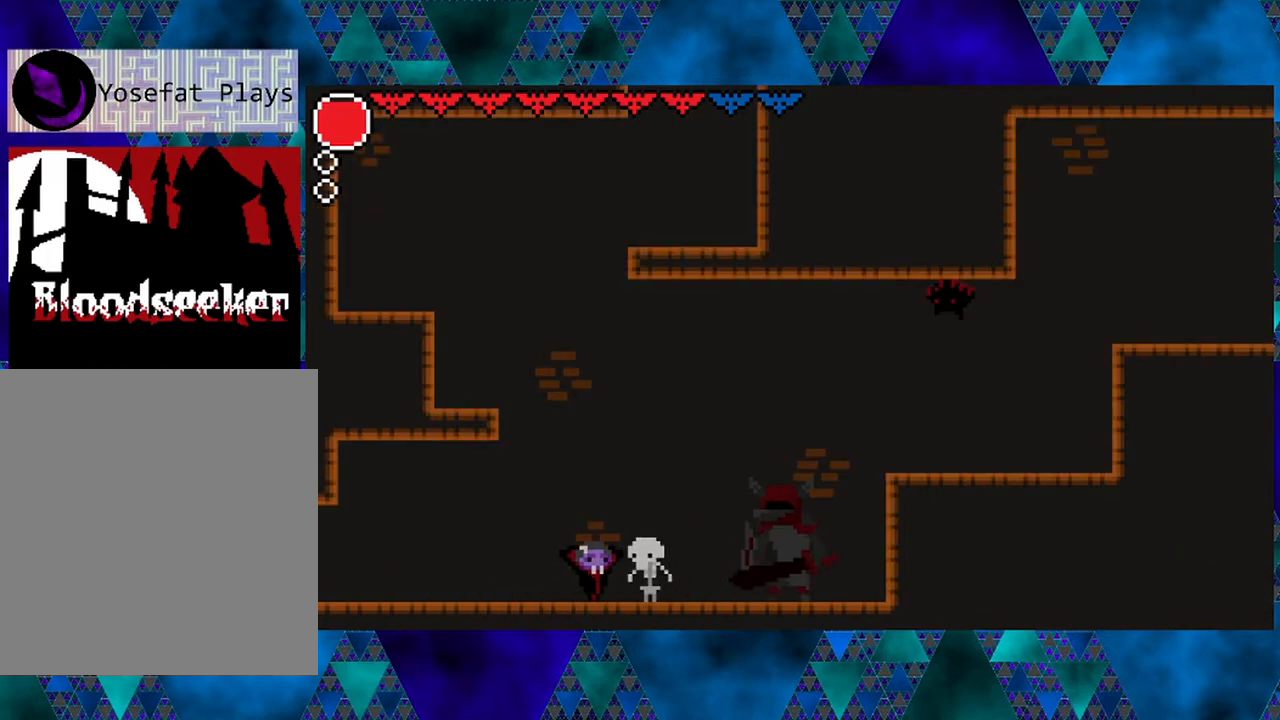
{"buttons": ["DPAD_RIGHT"], "left_stick": "center", "right_stick": "center", "events": [[50, "Y", "down"], [217, "Y", "up"], [417, "DPAD_RIGHT", "down"]]}
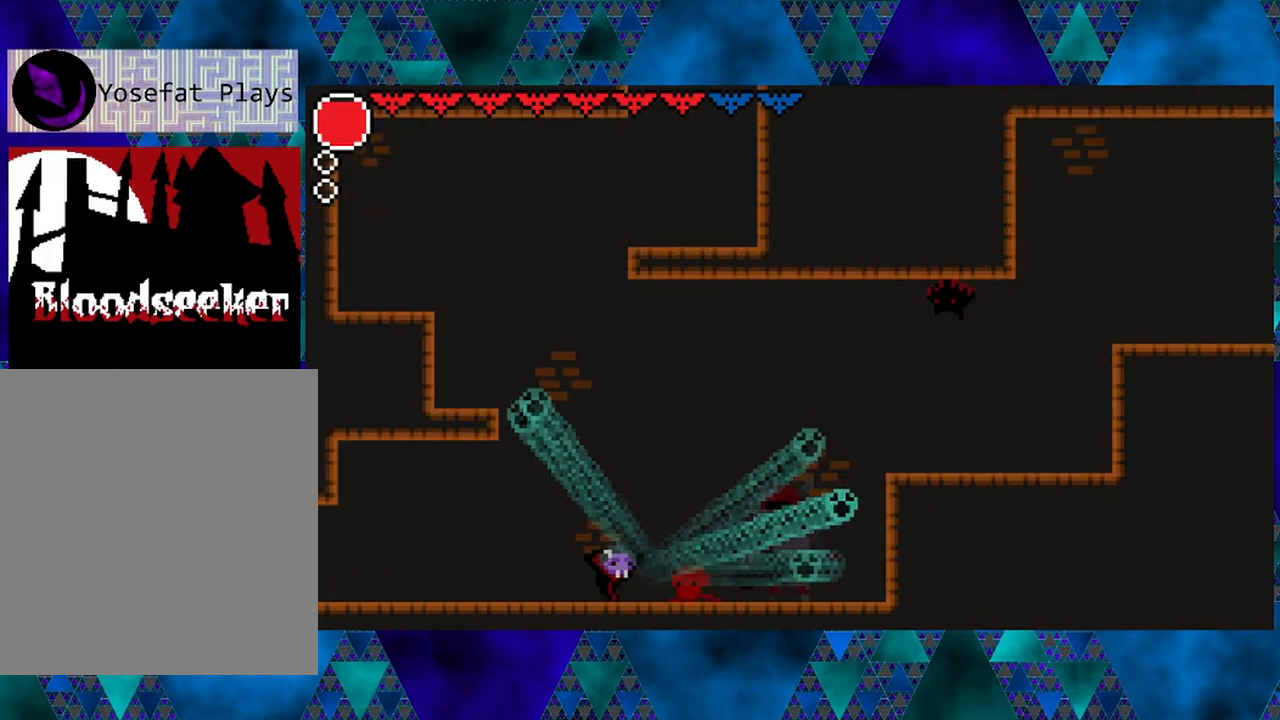
{"buttons": ["DPAD_RIGHT"], "left_stick": "center", "right_stick": "center", "events": [[350, "B", "down"], [500, "B", "up"]]}
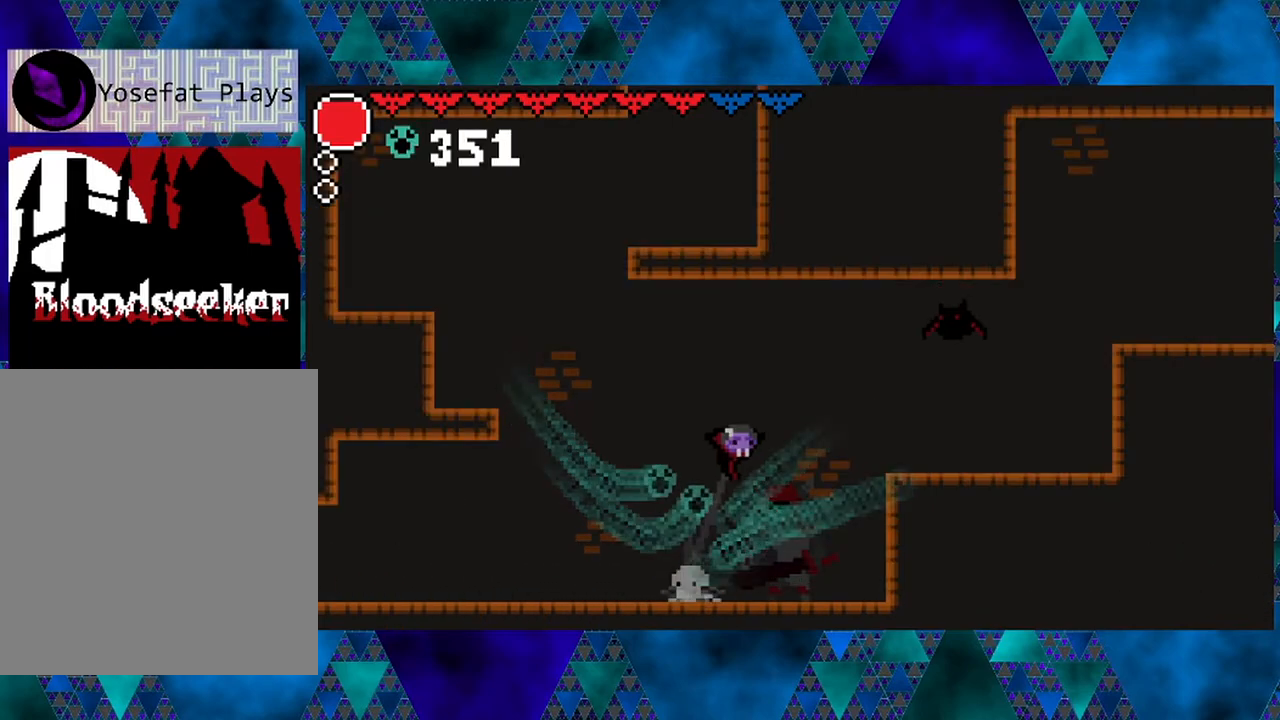
{"buttons": ["B"], "left_stick": "center", "right_stick": "center", "events": [[300, "B", "down"], [333, "Y", "down"], [500, "DPAD_RIGHT", "up"], [500, "Y", "up"]]}
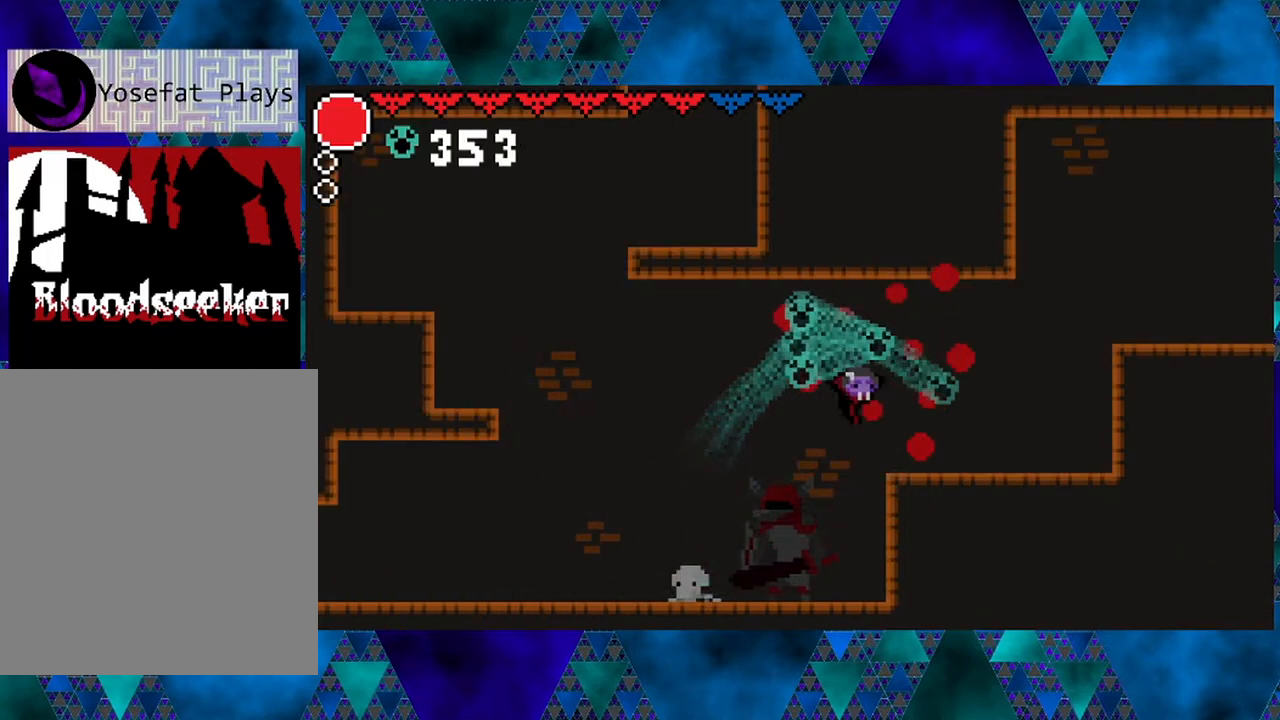
{"buttons": ["DPAD_LEFT"], "left_stick": "center", "right_stick": "center", "events": [[17, "B", "up"], [167, "DPAD_LEFT", "down"]]}
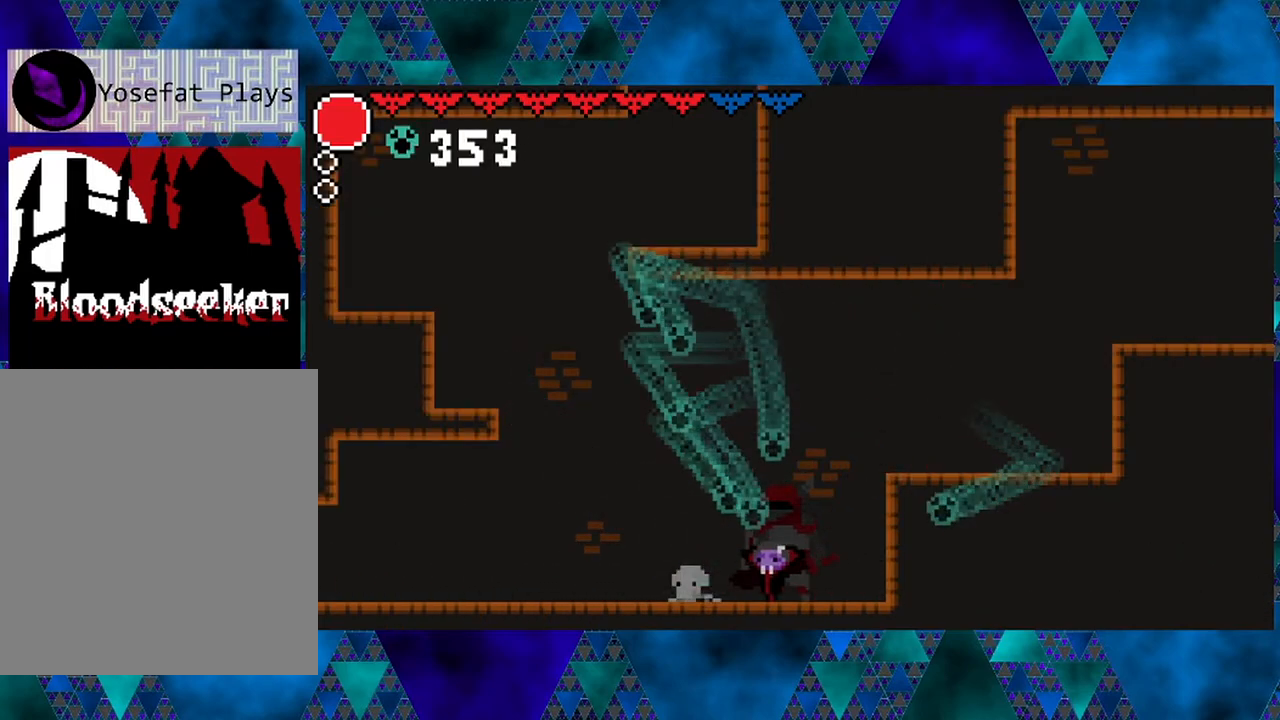
{"buttons": ["DPAD_LEFT"], "left_stick": "center", "right_stick": "center", "events": []}
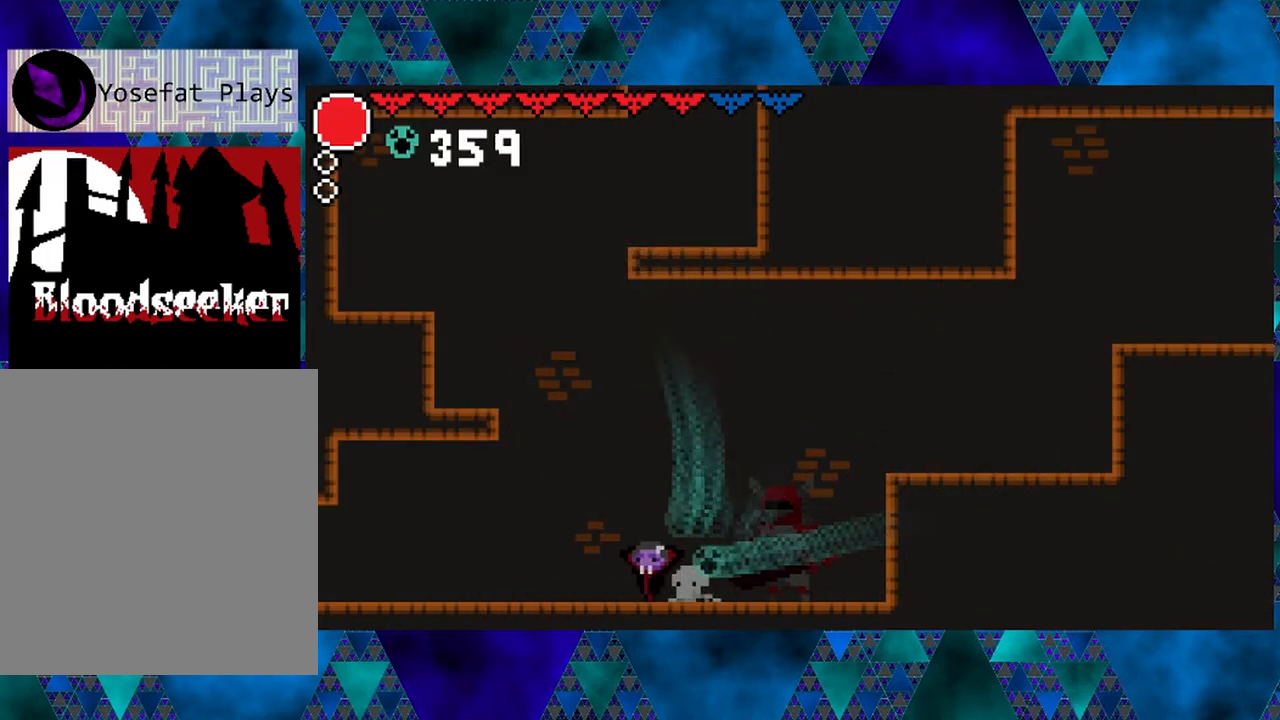
{"buttons": ["DPAD_LEFT"], "left_stick": "center", "right_stick": "center", "events": []}
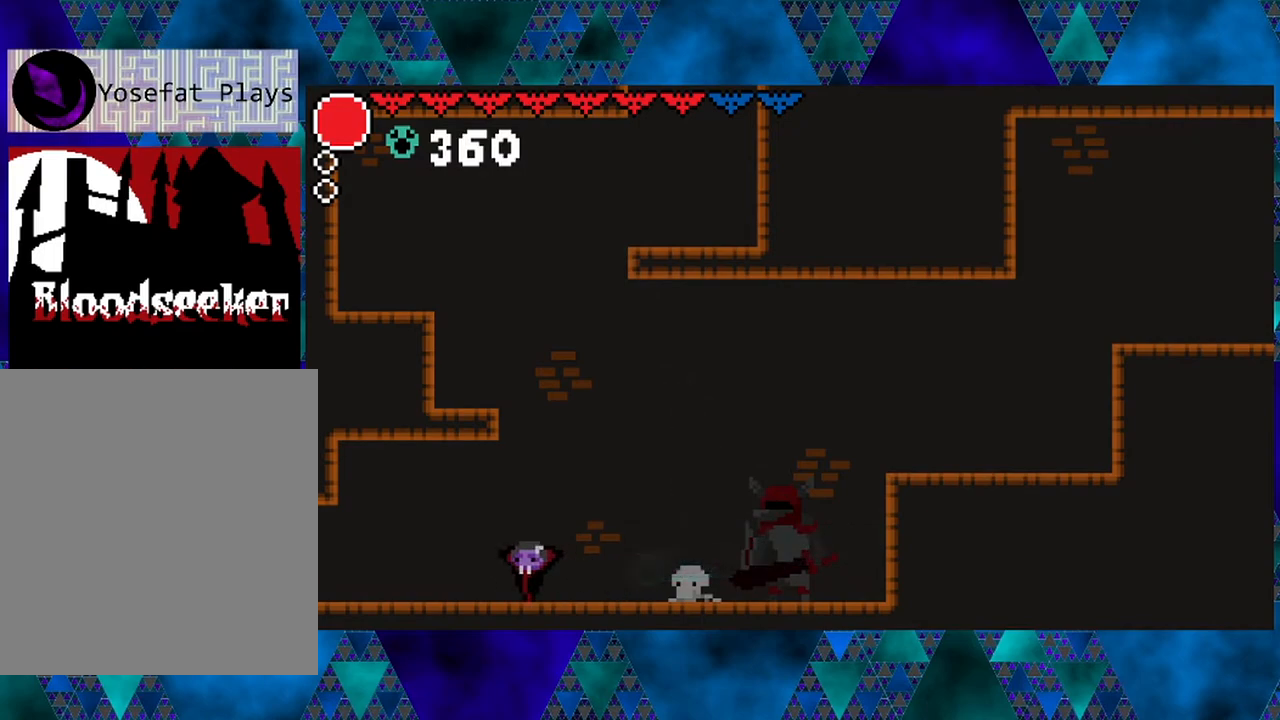
{"buttons": [], "left_stick": "center", "right_stick": "center", "events": [[183, "DPAD_LEFT", "up"]]}
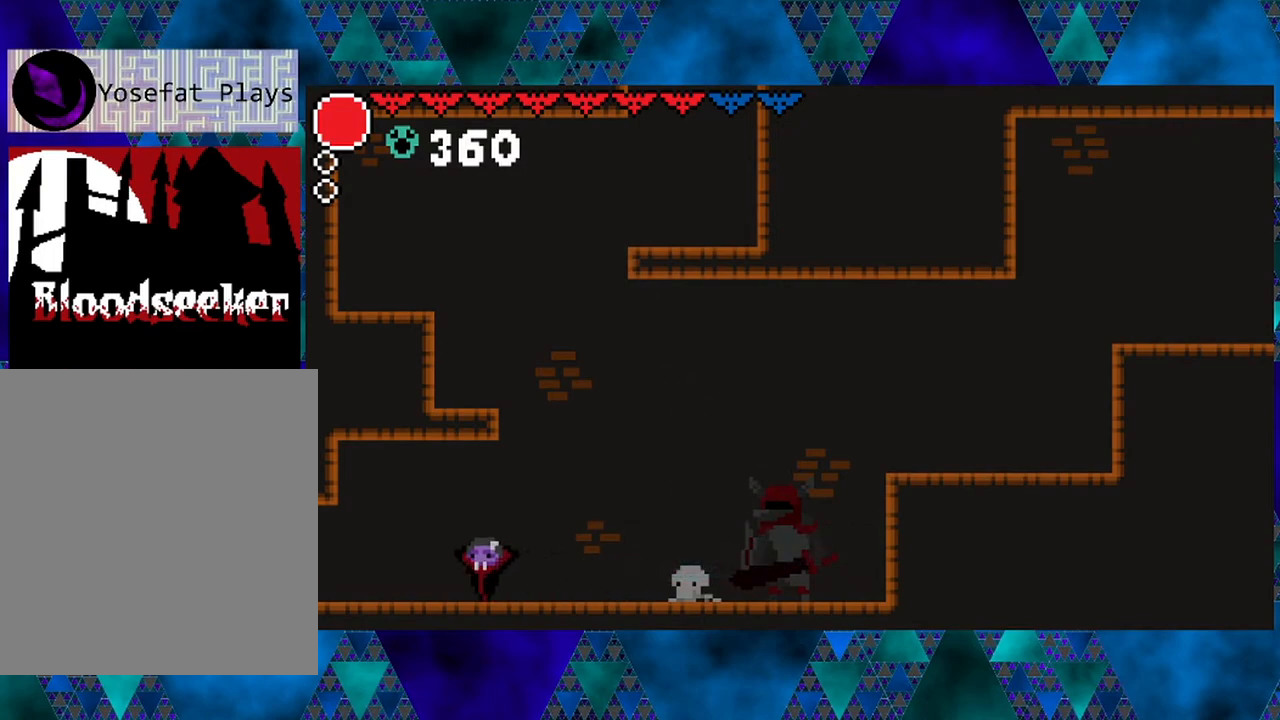
{"buttons": [], "left_stick": "center", "right_stick": "center", "events": []}
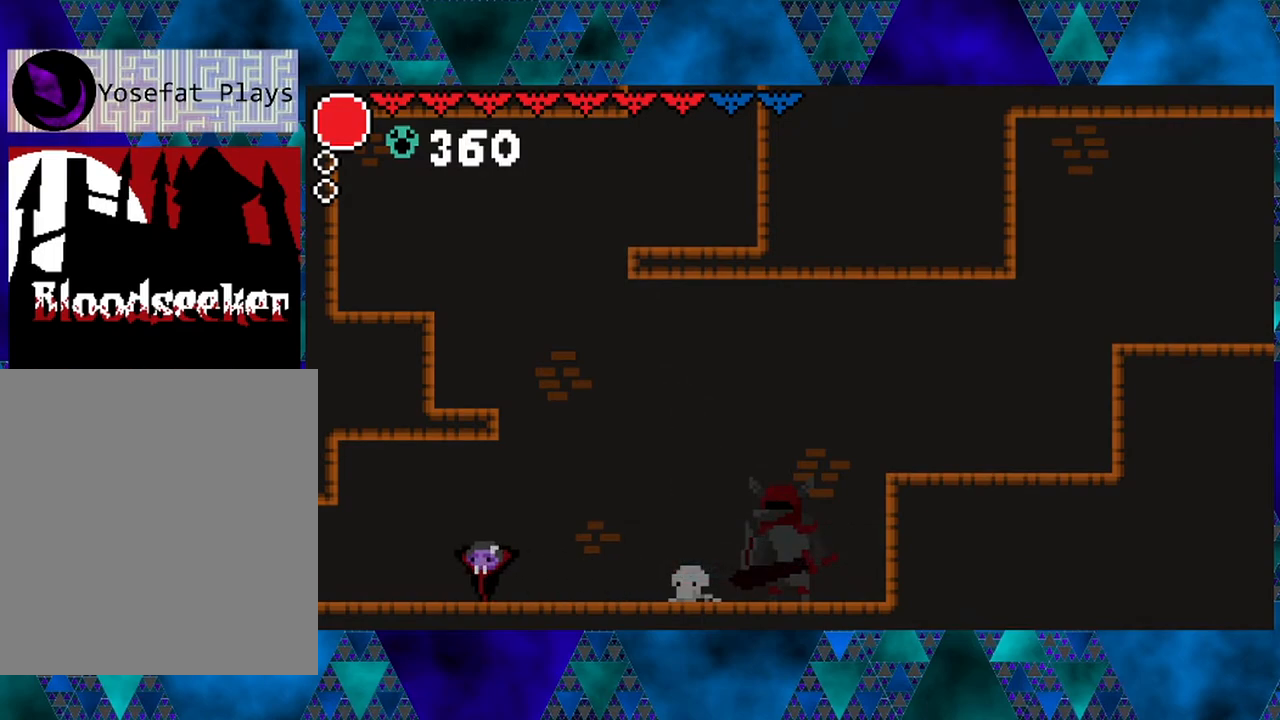
{"buttons": [], "left_stick": "center", "right_stick": "center", "events": [[83, "A", "down"], [200, "A", "up"]]}
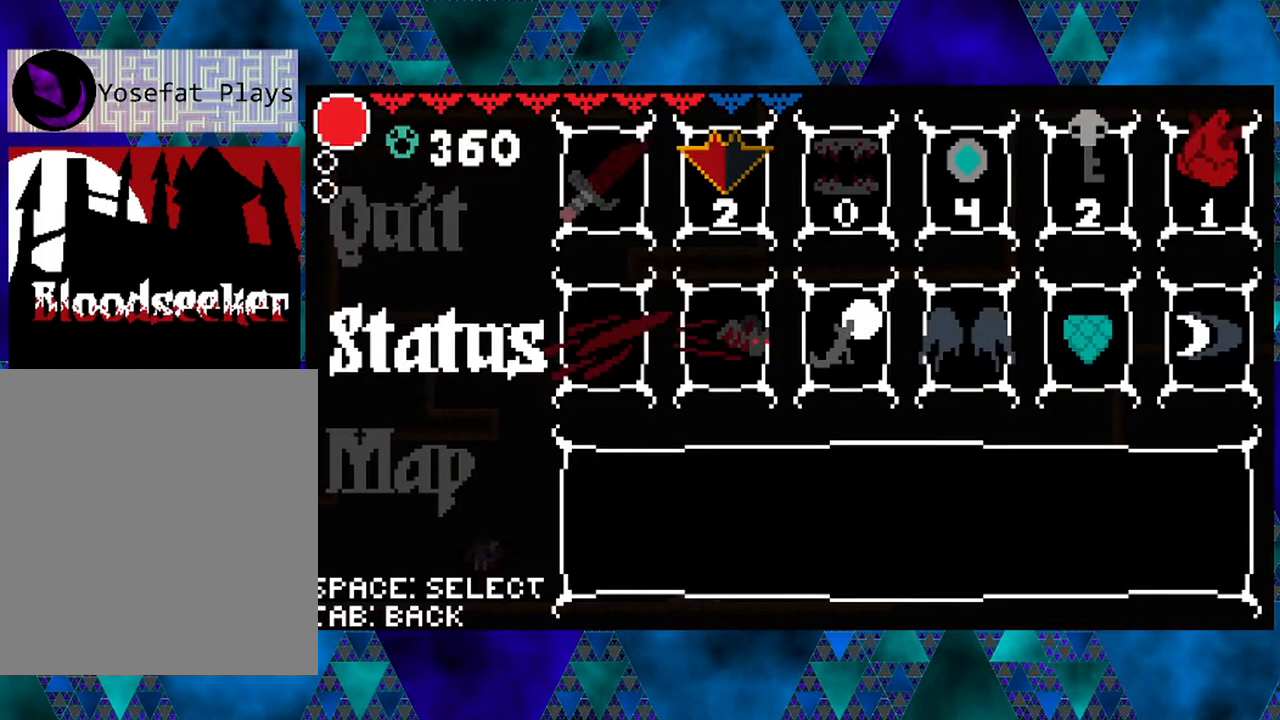
{"buttons": [], "left_stick": "center", "right_stick": "center", "events": []}
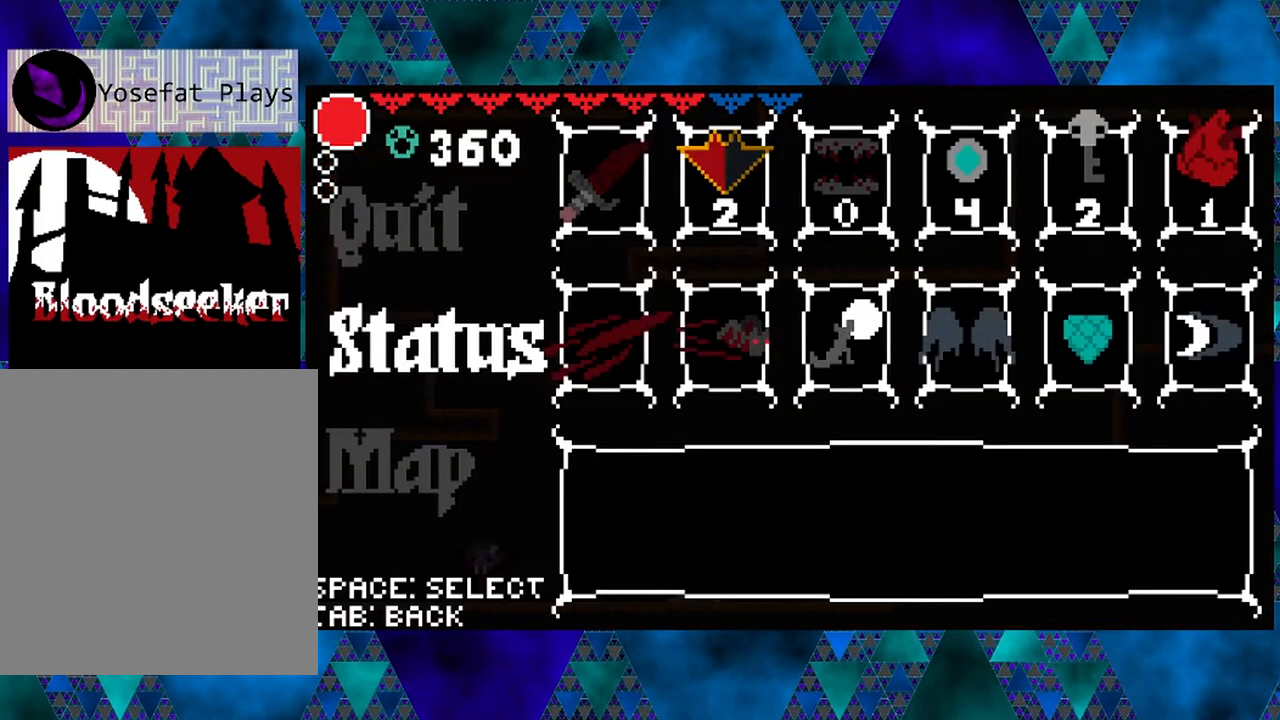
{"buttons": ["DPAD_DOWN"], "left_stick": "center", "right_stick": "center", "events": [[167, "DPAD_UP", "down"], [283, "DPAD_UP", "up"], [500, "DPAD_DOWN", "down"]]}
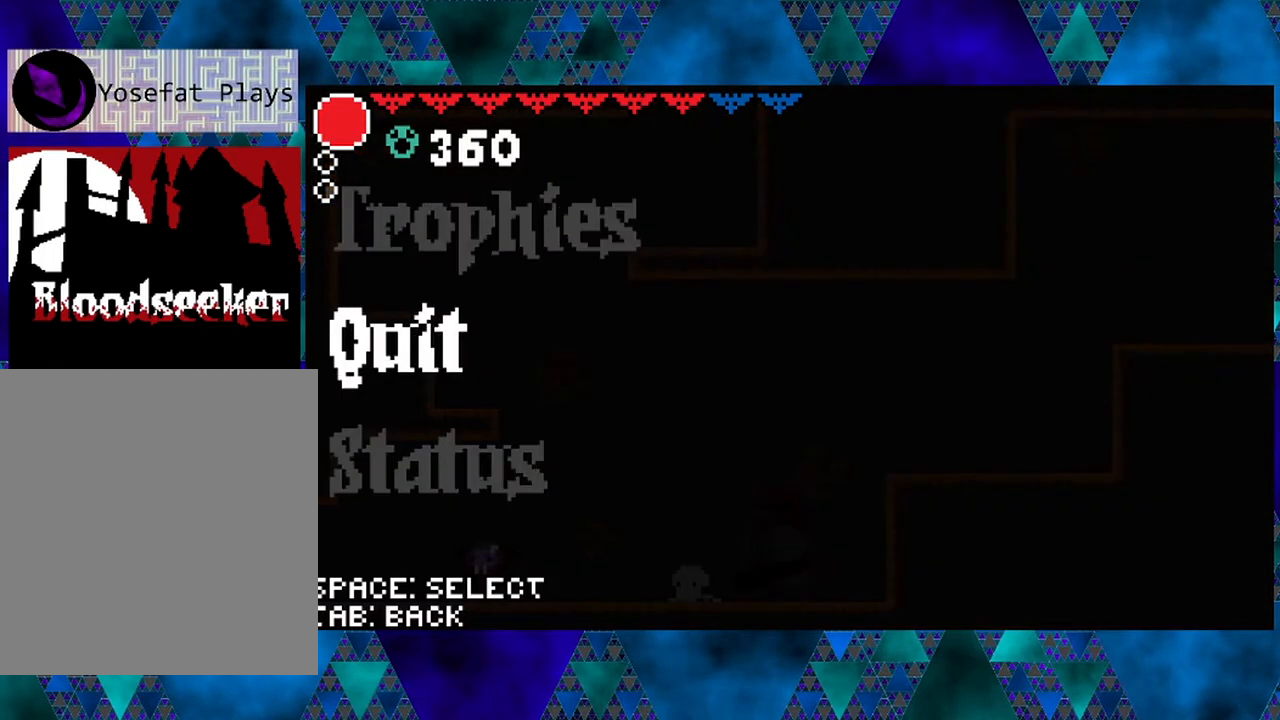
{"buttons": [], "left_stick": "center", "right_stick": "center", "events": [[117, "DPAD_DOWN", "up"], [167, "DPAD_DOWN", "down"], [283, "DPAD_DOWN", "up"]]}
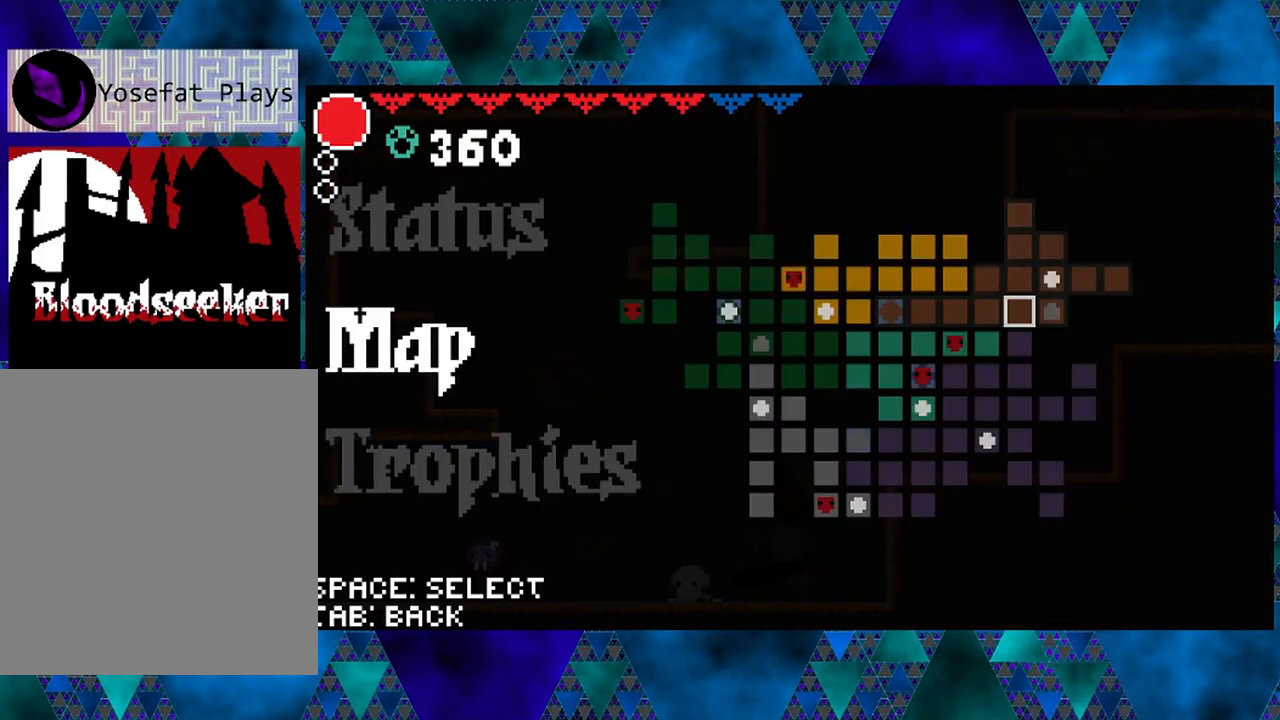
{"buttons": [], "left_stick": "center", "right_stick": "center", "events": []}
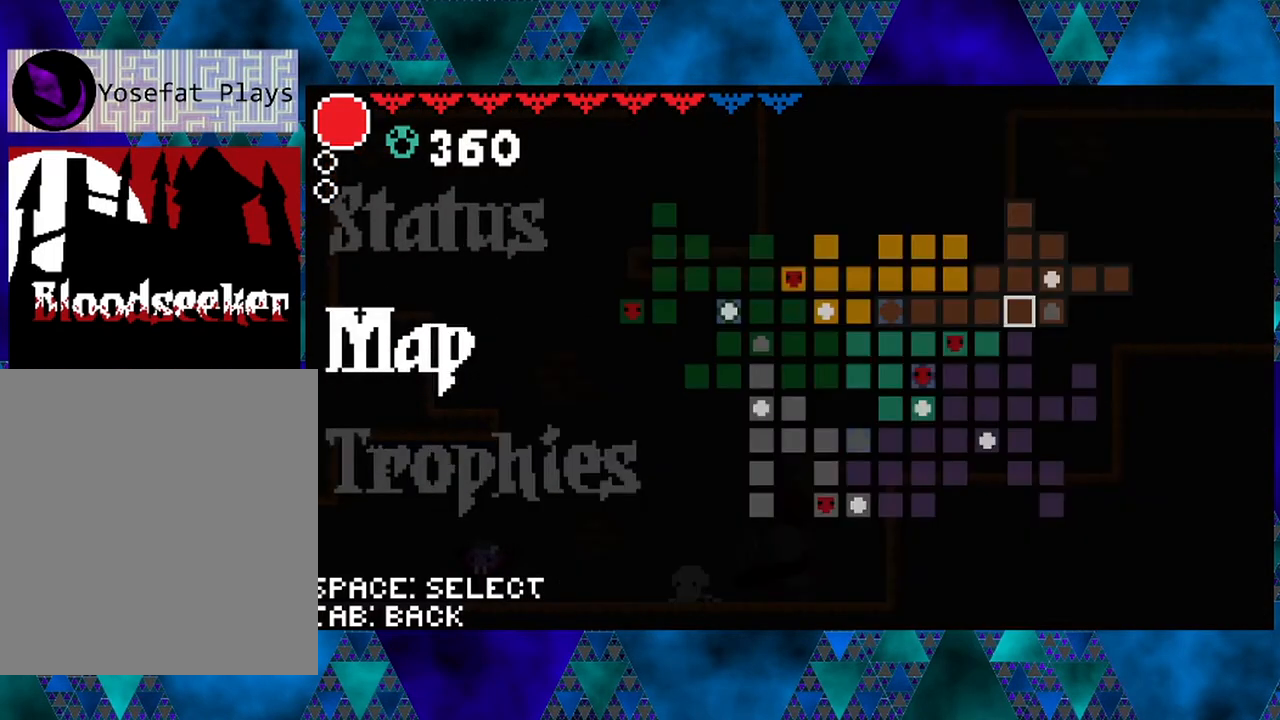
{"buttons": [], "left_stick": "center", "right_stick": "center", "events": []}
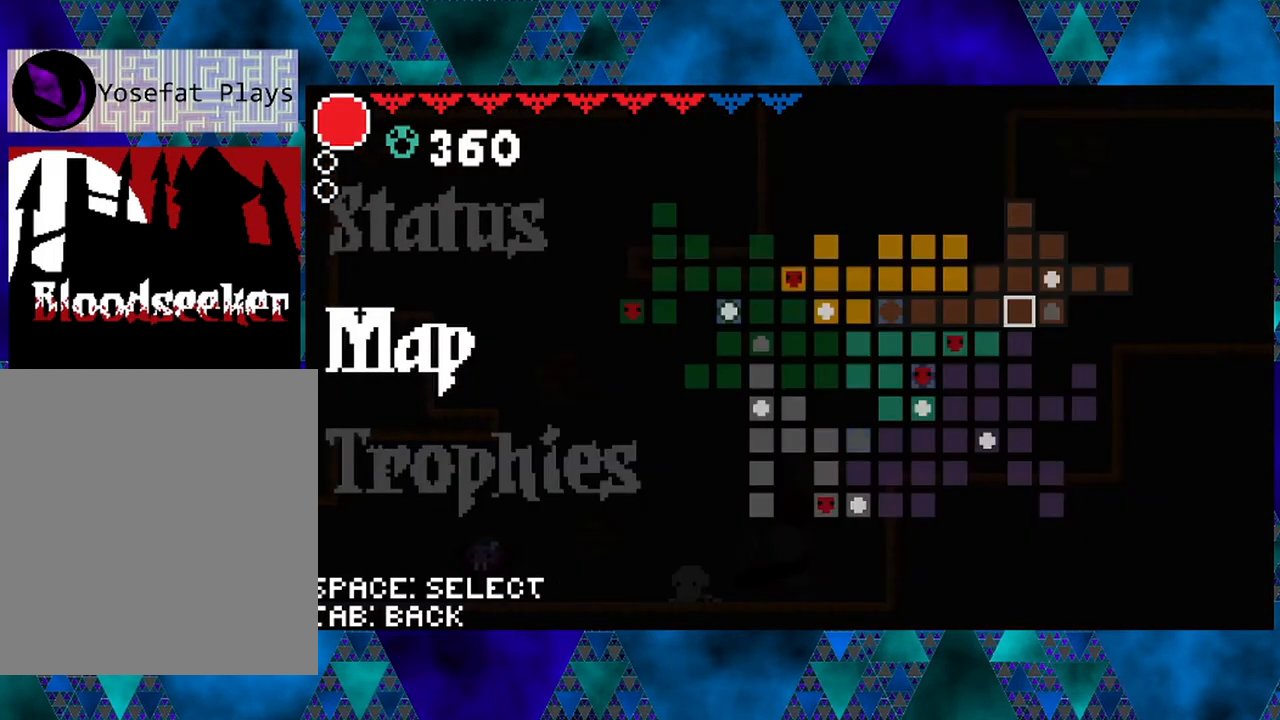
{"buttons": [], "left_stick": "center", "right_stick": "center", "events": []}
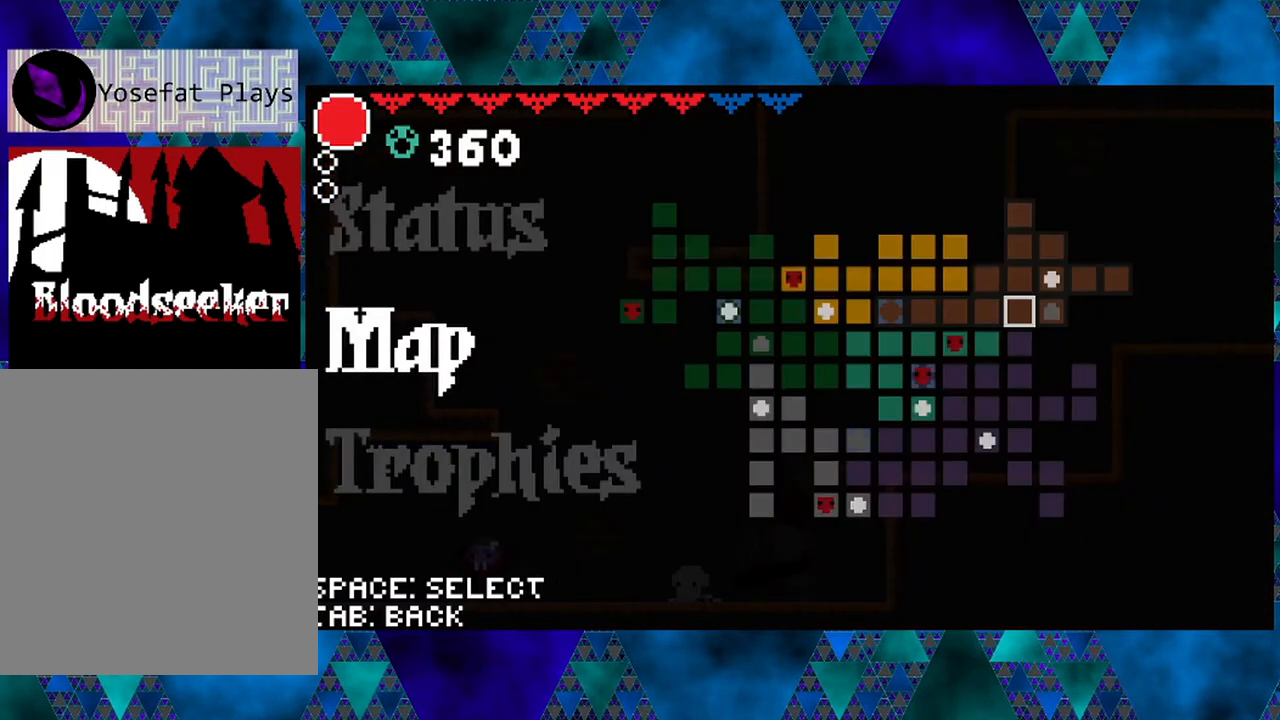
{"buttons": [], "left_stick": "center", "right_stick": "center", "events": []}
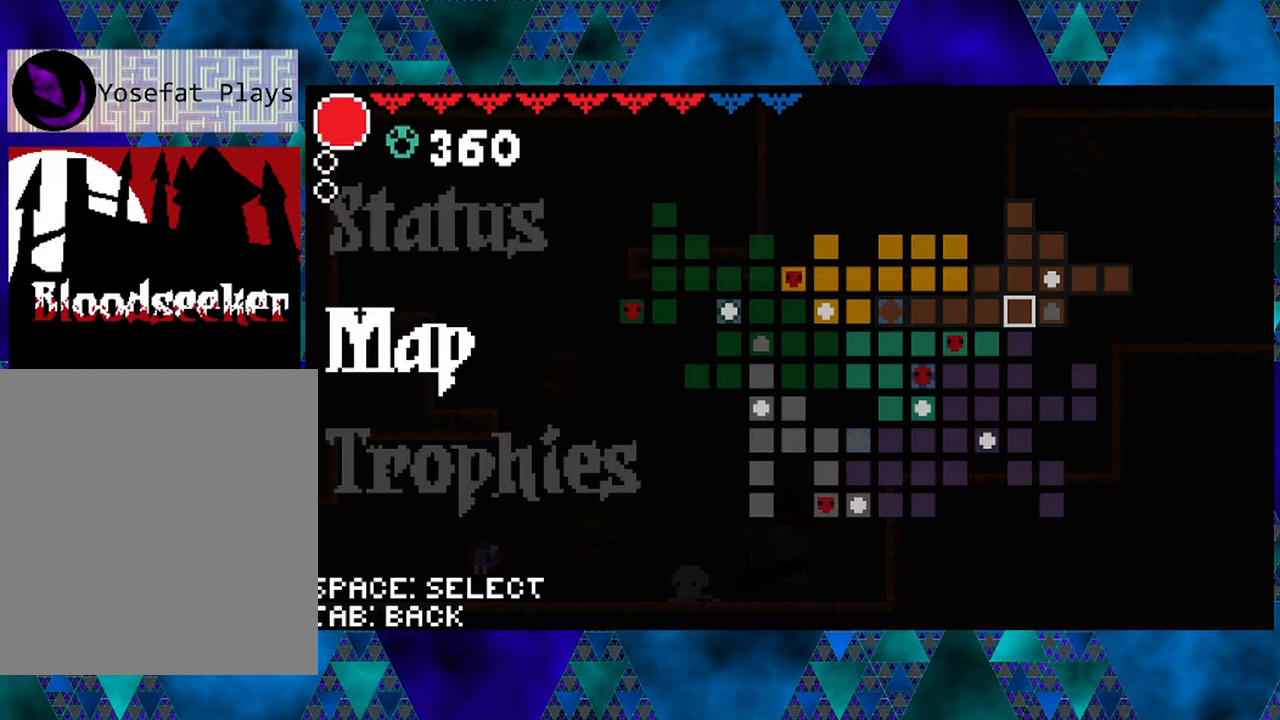
{"buttons": ["DPAD_LEFT"], "left_stick": "center", "right_stick": "center", "events": [[33, "A", "down"], [150, "A", "up"], [233, "DPAD_LEFT", "down"]]}
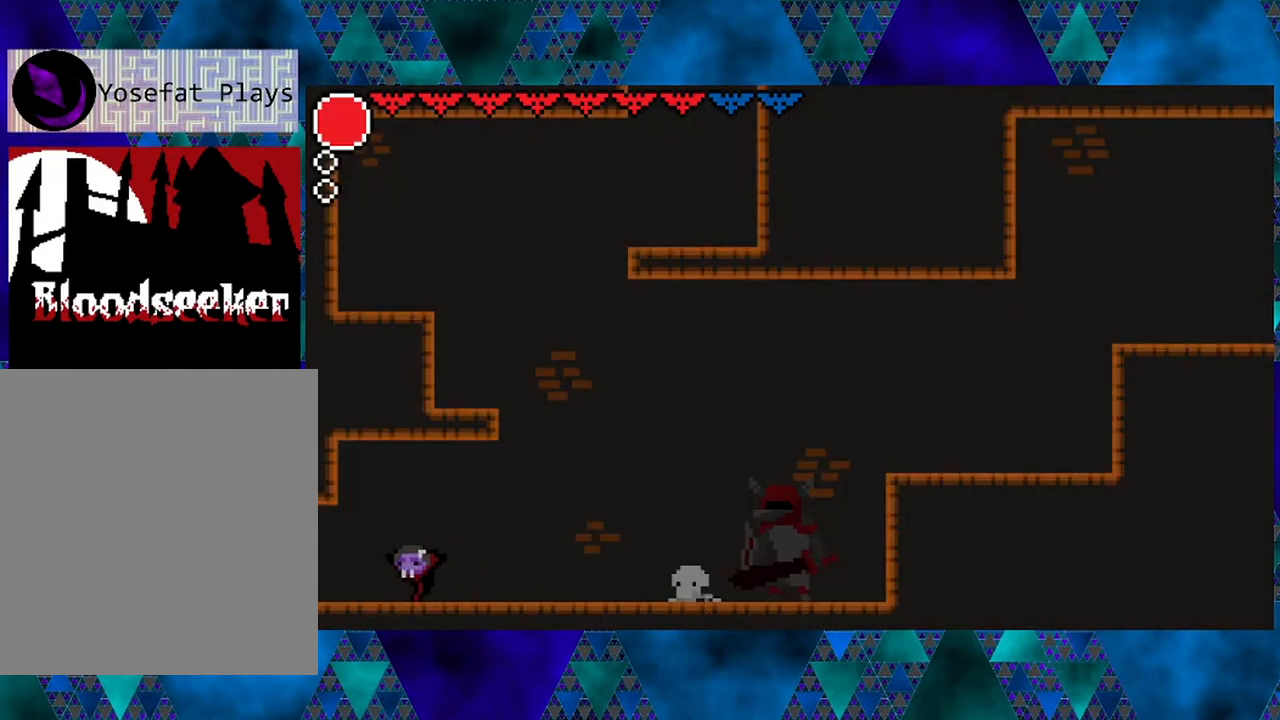
{"buttons": ["DPAD_LEFT"], "left_stick": "center", "right_stick": "center", "events": []}
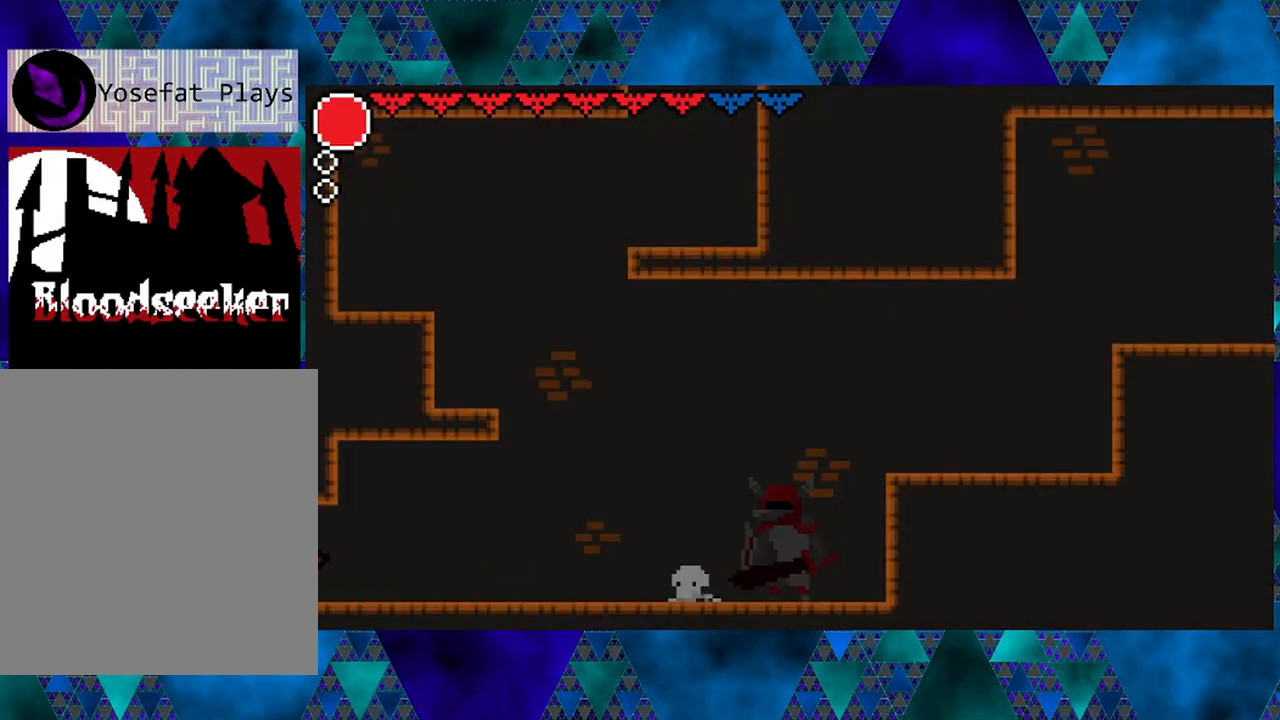
{"buttons": ["DPAD_LEFT"], "left_stick": "center", "right_stick": "center", "events": []}
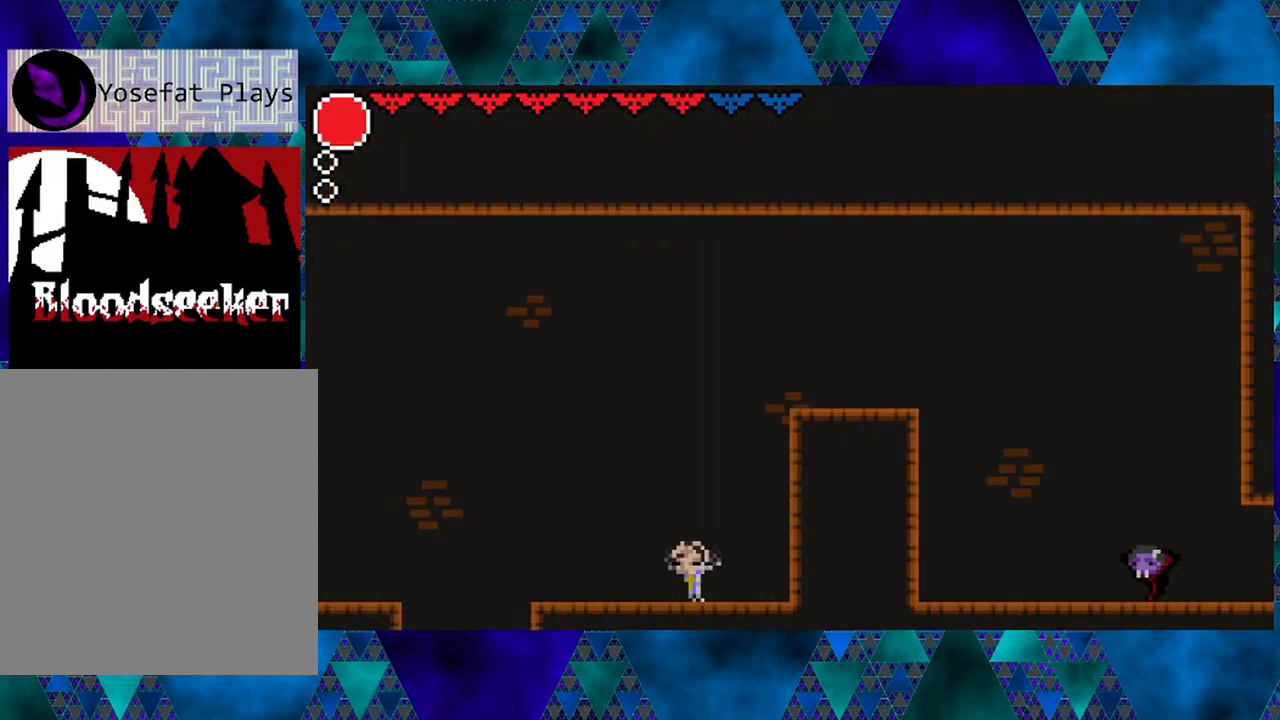
{"buttons": ["B", "DPAD_LEFT"], "left_stick": "center", "right_stick": "center", "events": [[283, "B", "down"]]}
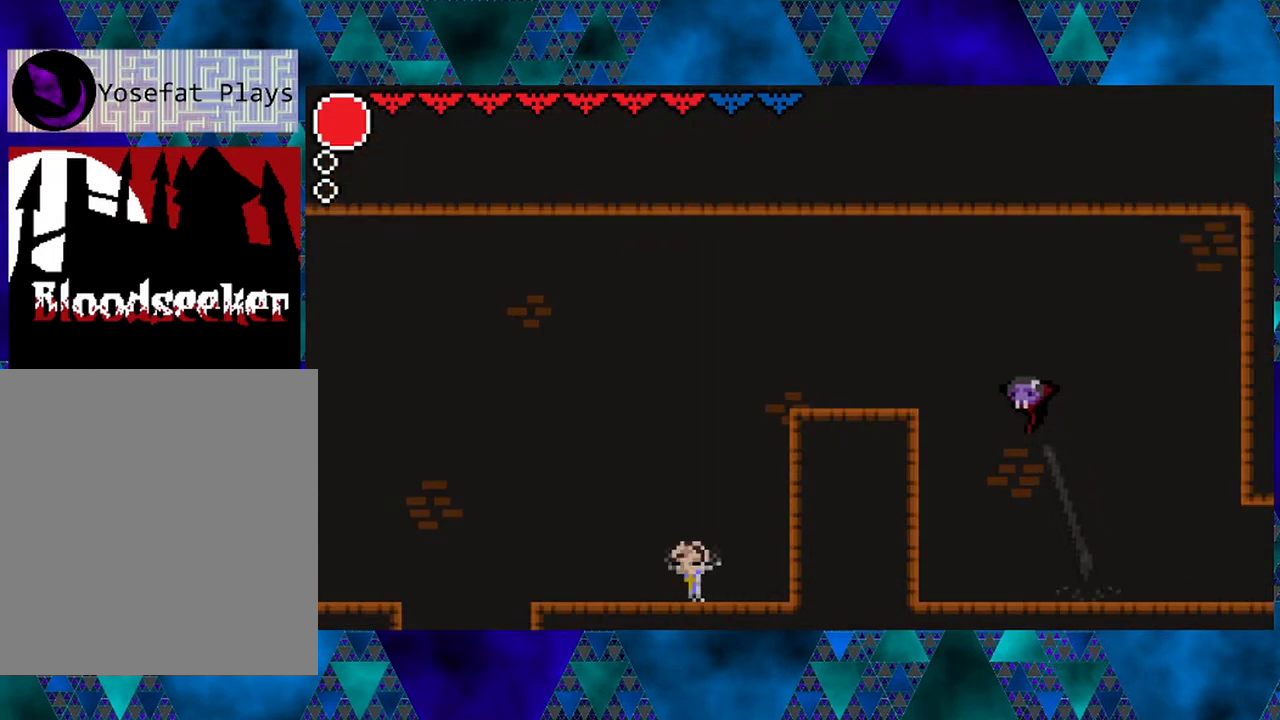
{"buttons": ["B", "R2", "DPAD_LEFT"], "left_stick": "center", "right_stick": "center", "events": [[200, "R2", "down"]]}
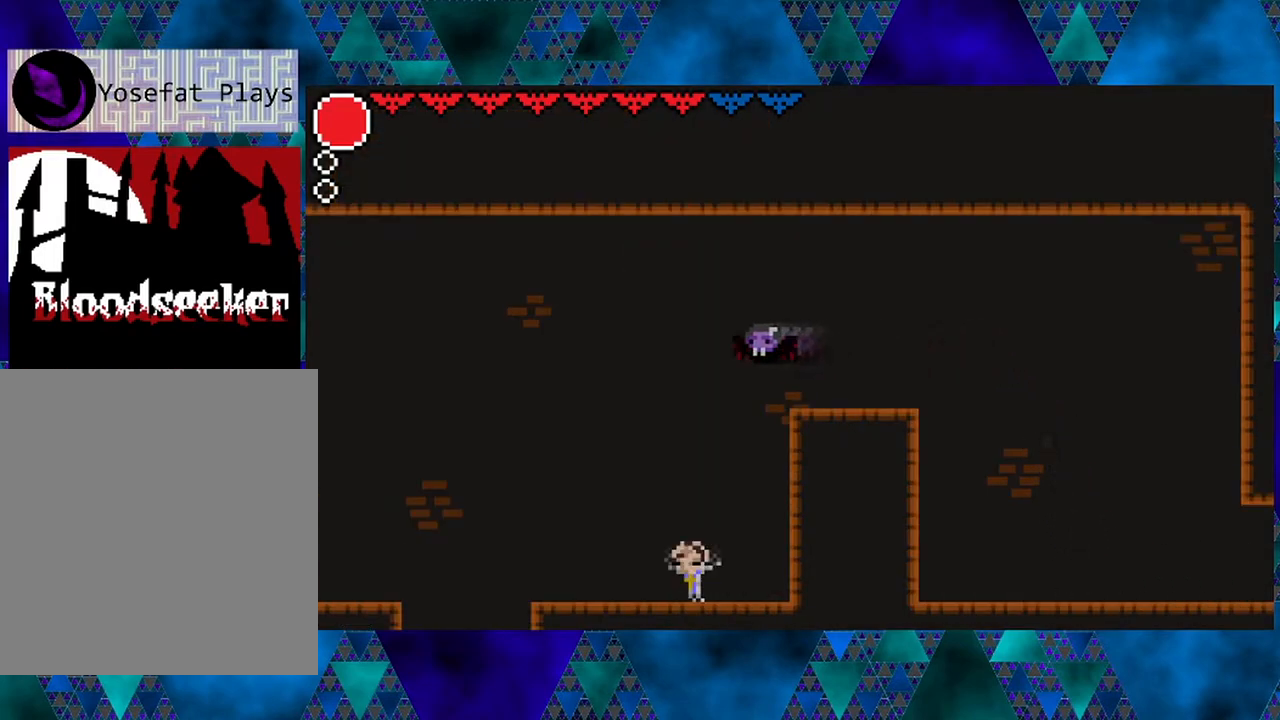
{"buttons": ["DPAD_LEFT"], "left_stick": "center", "right_stick": "center", "events": [[333, "R2", "up"], [350, "B", "up"]]}
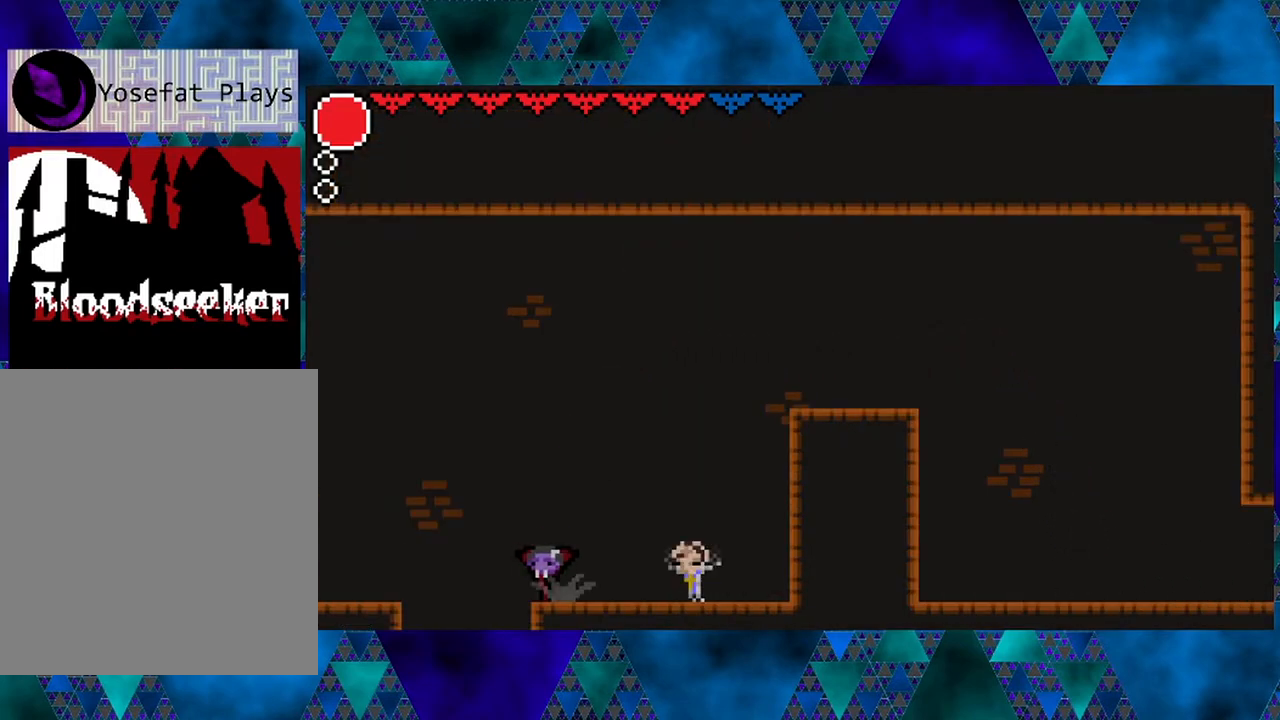
{"buttons": [], "left_stick": "center", "right_stick": "center", "events": [[300, "DPAD_LEFT", "up"]]}
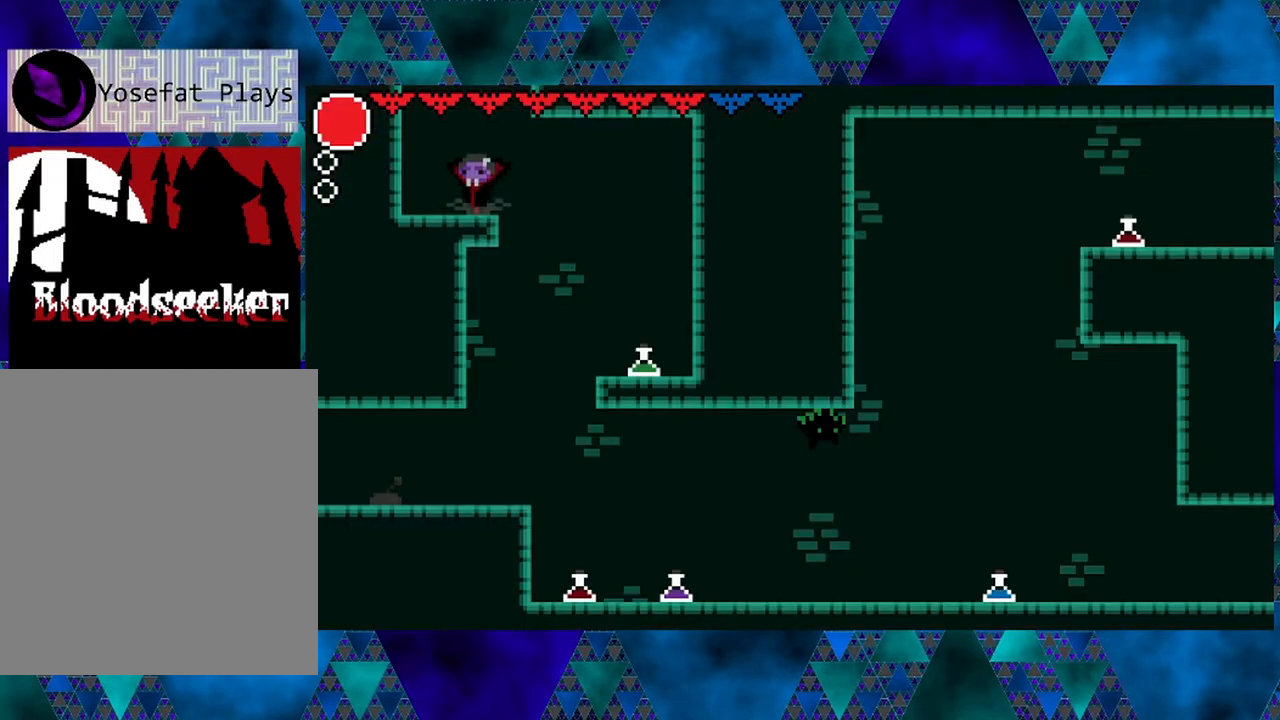
{"buttons": ["DPAD_RIGHT"], "left_stick": "center", "right_stick": "center", "events": [[400, "DPAD_RIGHT", "down"]]}
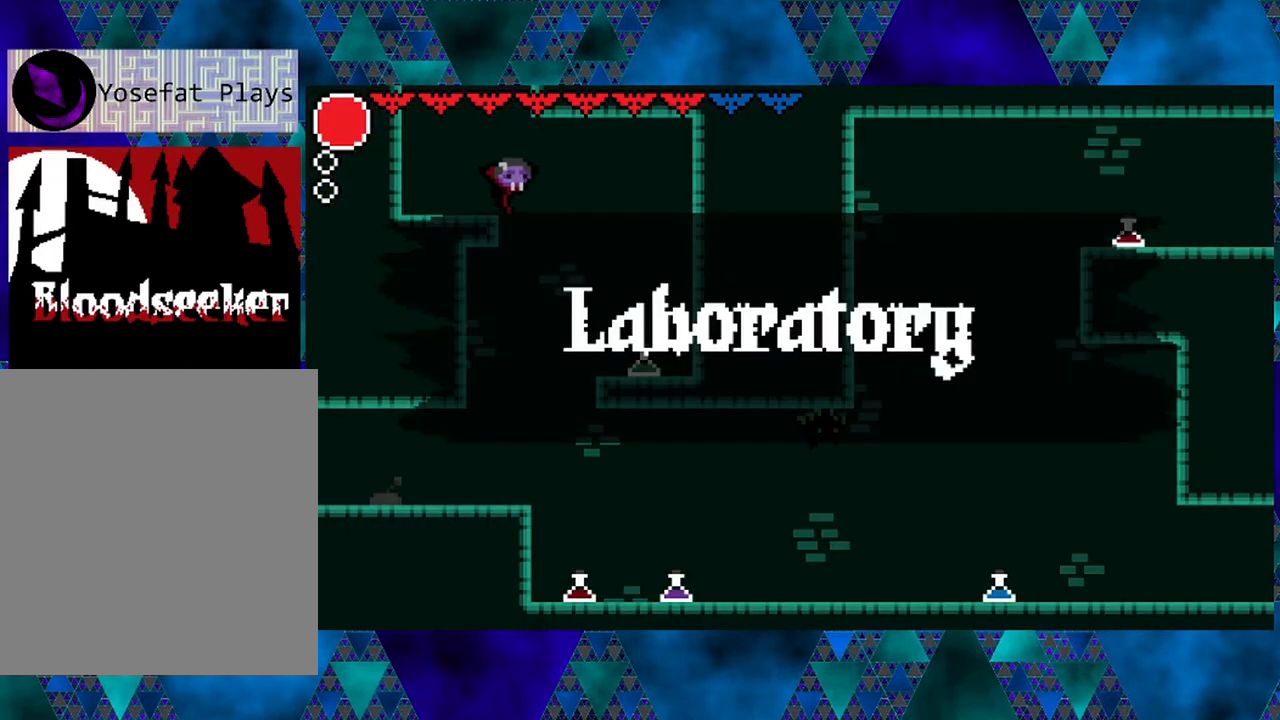
{"buttons": ["DPAD_LEFT"], "left_stick": "center", "right_stick": "center", "events": [[183, "DPAD_RIGHT", "up"], [233, "DPAD_LEFT", "down"]]}
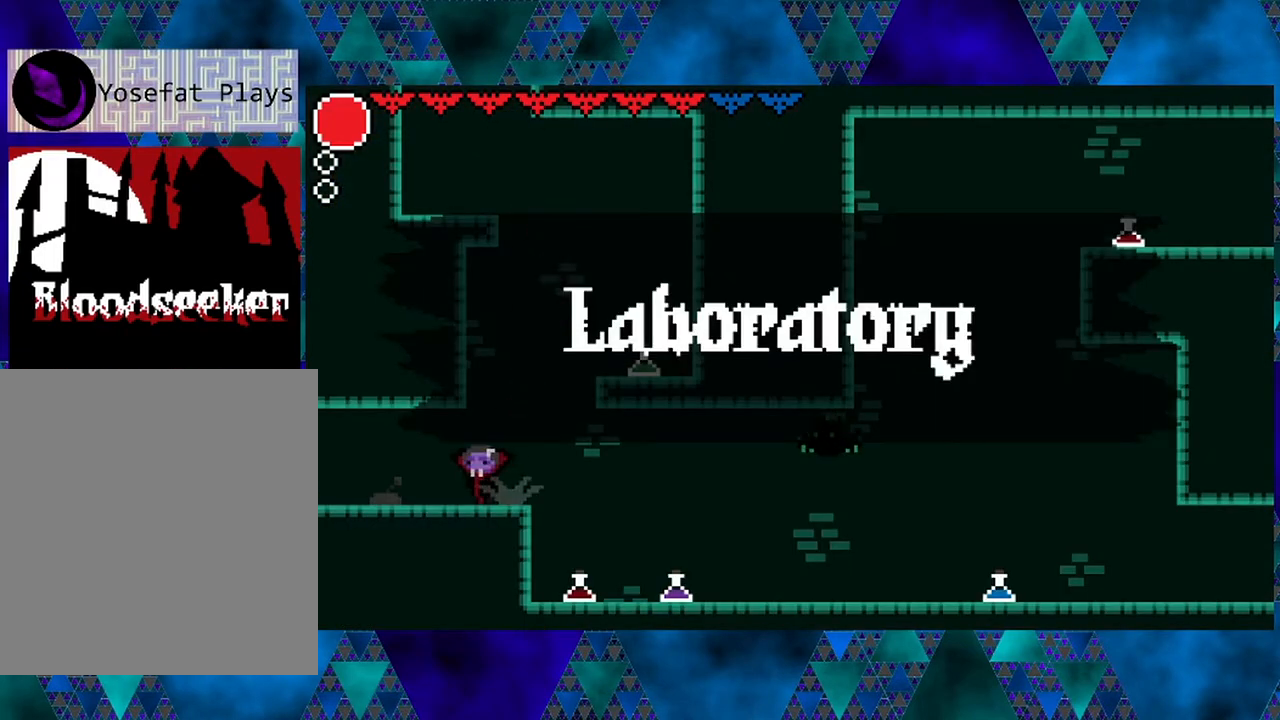
{"buttons": ["DPAD_LEFT"], "left_stick": "center", "right_stick": "center", "events": []}